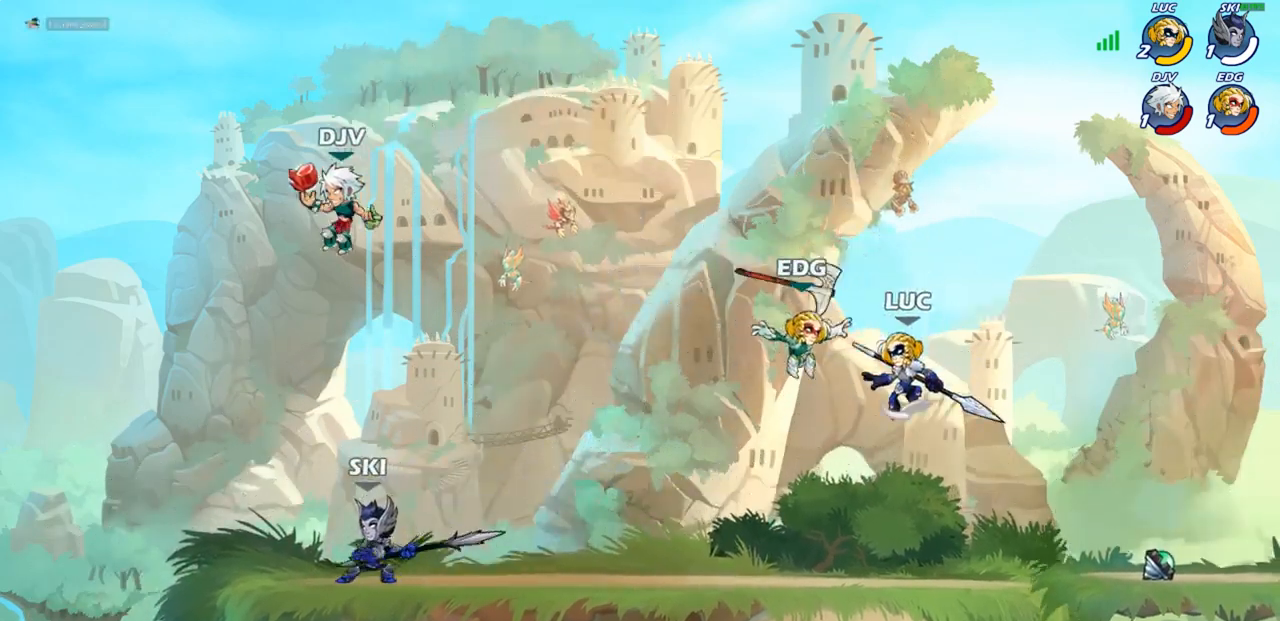
Gameplay with a controller (PlayStation layout); each line is a JSON object with the inputs held at the frame after it. "events" lists button and stick changes between this image and that frame as [ms after this image, input, new state], when the widget could be followed in between.
{"buttons": [], "left_stick": "right", "right_stick": "center", "events": [[317, "R2", "up"], [367, "CIRCLE", "down"], [450, "CIRCLE", "up"], [500, "left_stick", "right"]]}
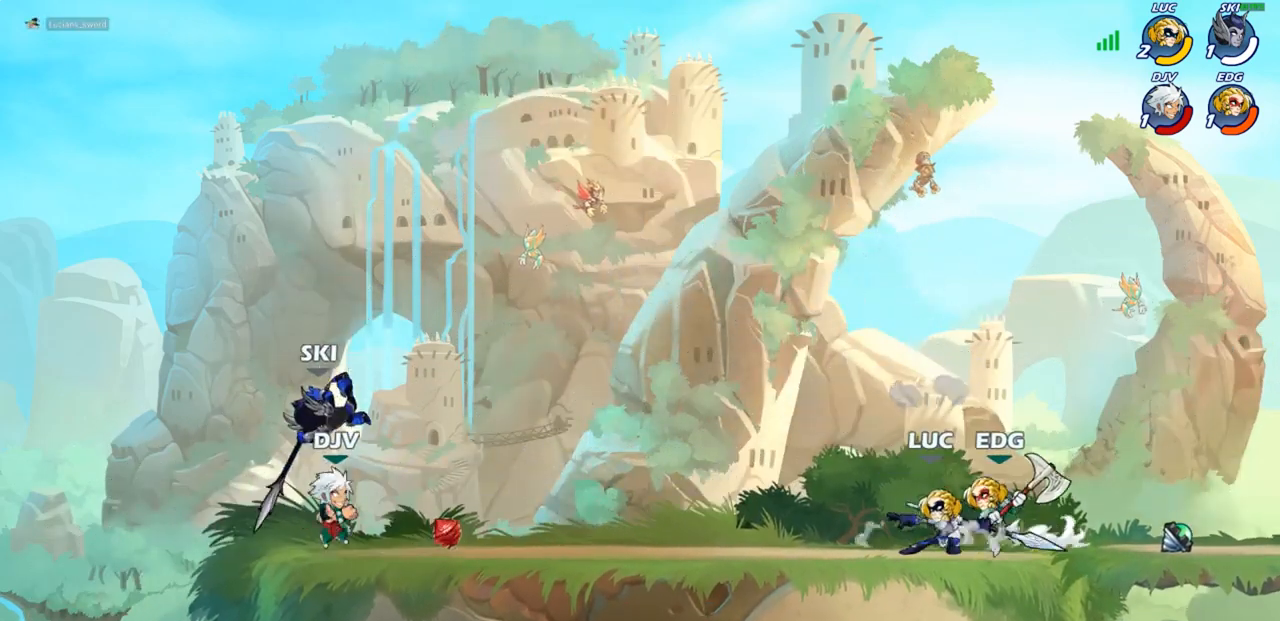
{"buttons": [], "left_stick": "center", "right_stick": "center", "events": [[17, "left_stick", "center"]]}
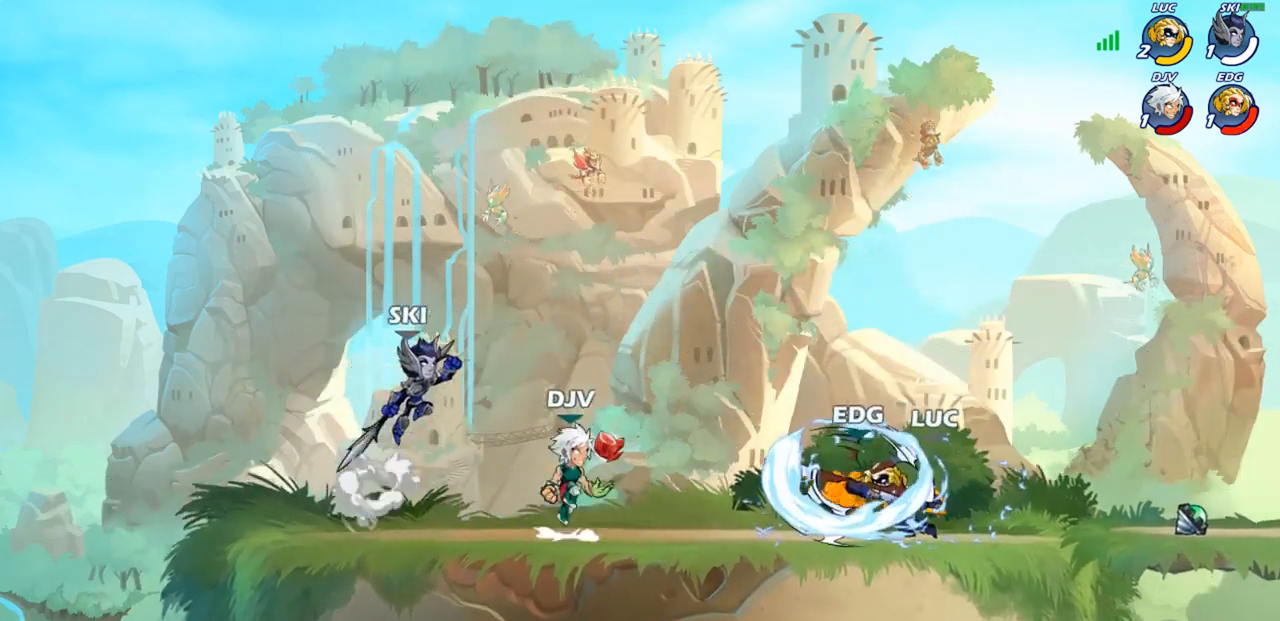
{"buttons": [], "left_stick": "center", "right_stick": "center", "events": []}
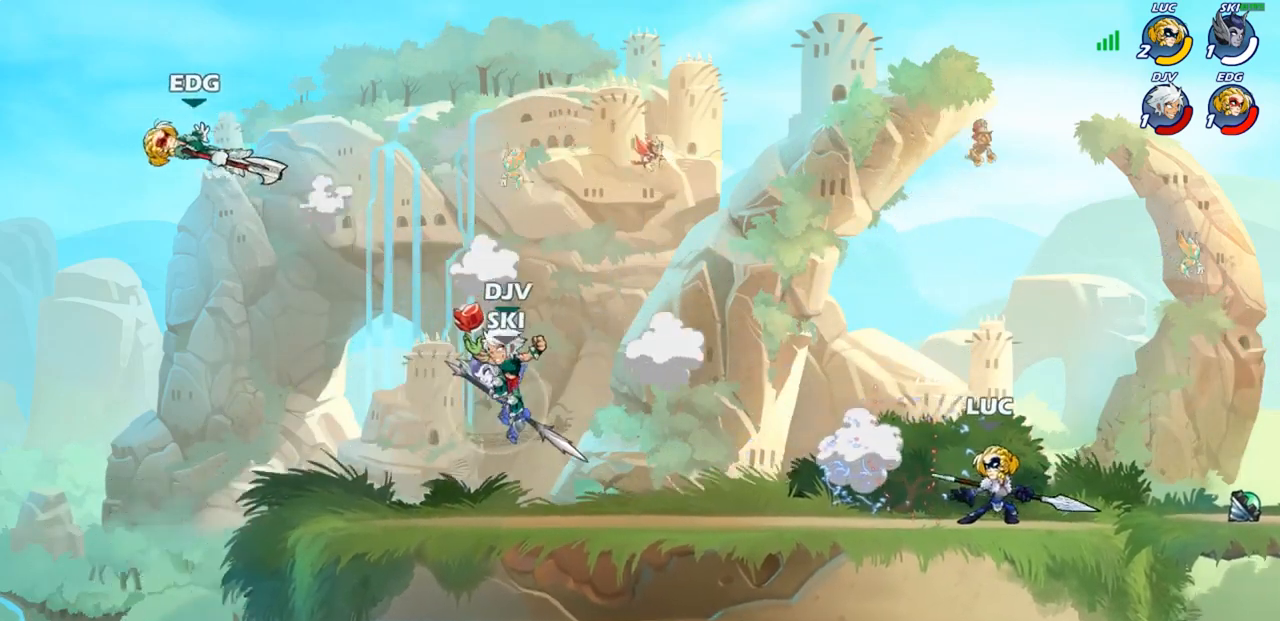
{"buttons": [], "left_stick": "center", "right_stick": "center", "events": [[67, "left_stick", "left"], [167, "R2", "down"], [383, "R2", "up"], [417, "left_stick", "center"], [450, "CIRCLE", "down"], [500, "CIRCLE", "up"]]}
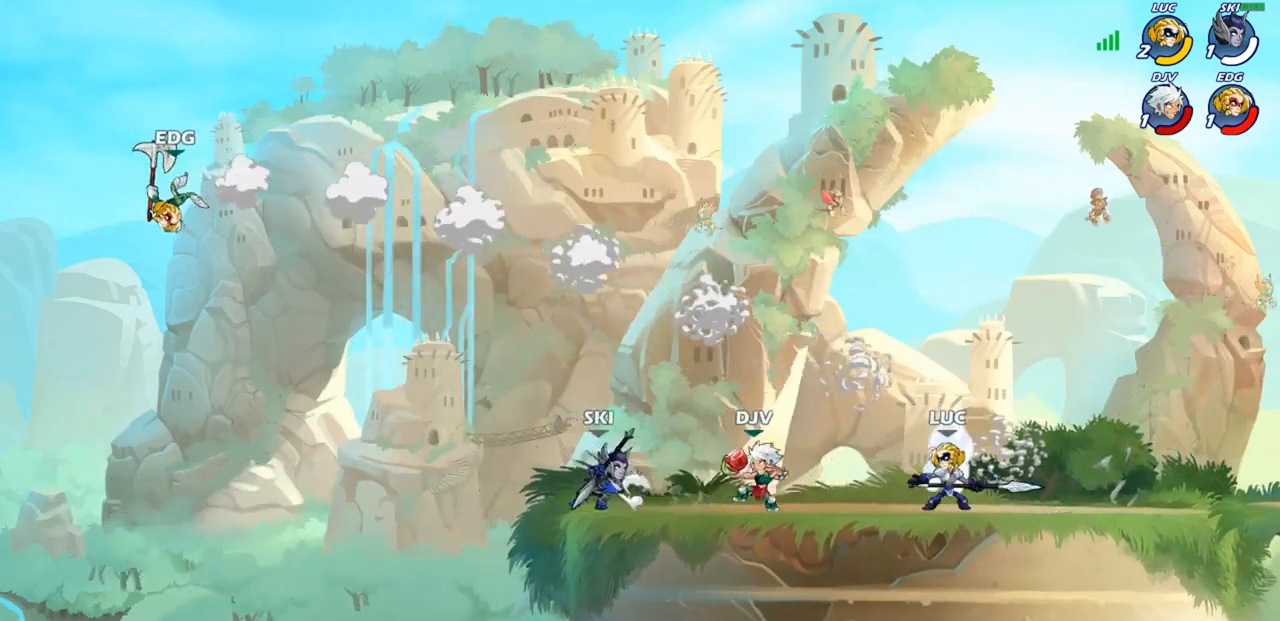
{"buttons": [], "left_stick": "center", "right_stick": "center", "events": []}
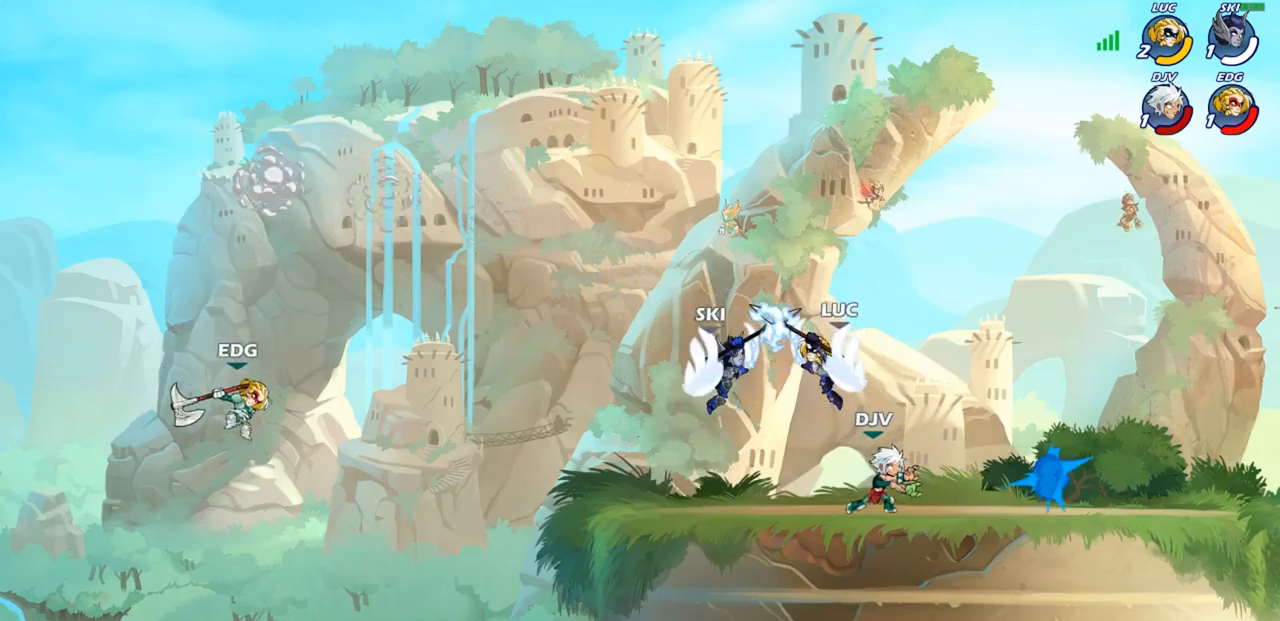
{"buttons": [], "left_stick": "right", "right_stick": "center", "events": [[200, "left_stick", "right"], [250, "left_stick", "center"], [283, "SQUARE", "down"], [350, "SQUARE", "up"], [417, "left_stick", "right"]]}
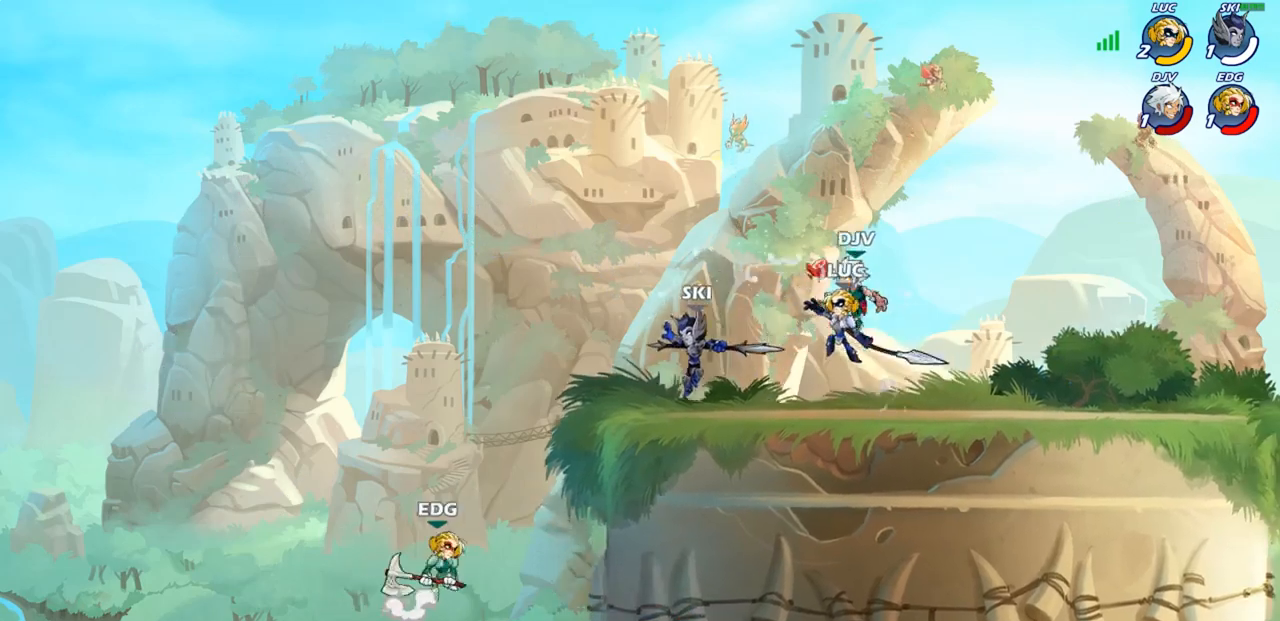
{"buttons": ["CROSS"], "left_stick": "up-left", "right_stick": "center", "events": [[467, "CROSS", "down"], [467, "left_stick", "up-left"]]}
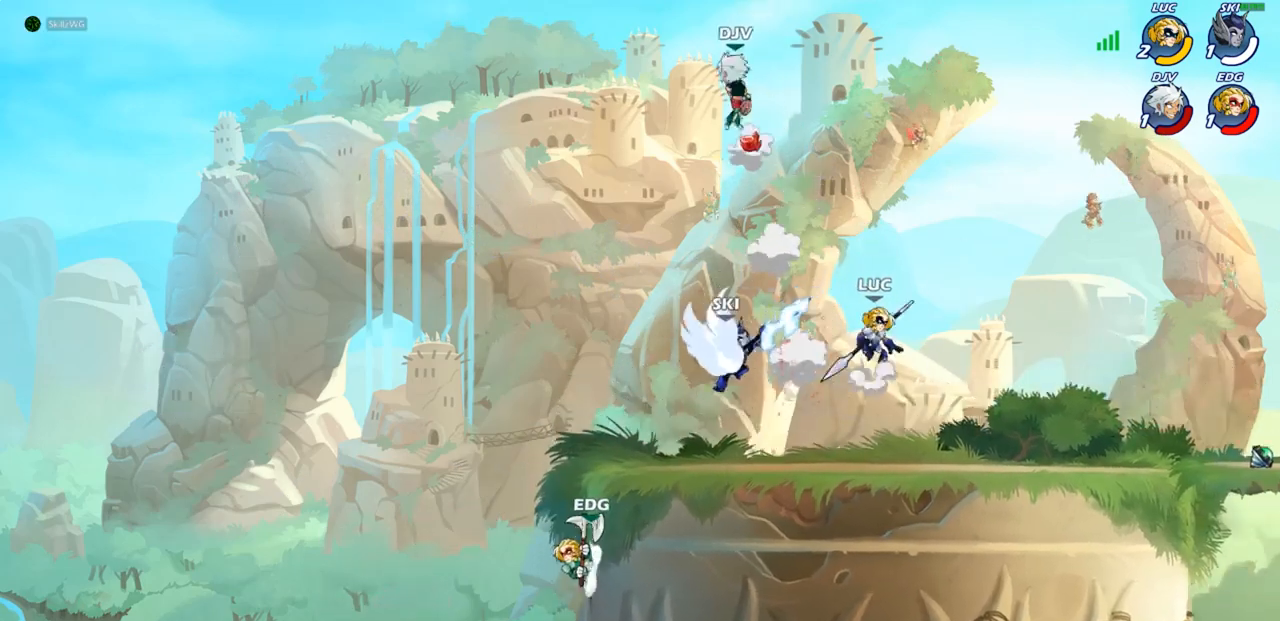
{"buttons": ["CIRCLE"], "left_stick": "up-right", "right_stick": "center", "events": [[67, "CIRCLE", "down"], [67, "CROSS", "up"], [483, "left_stick", "up-right"]]}
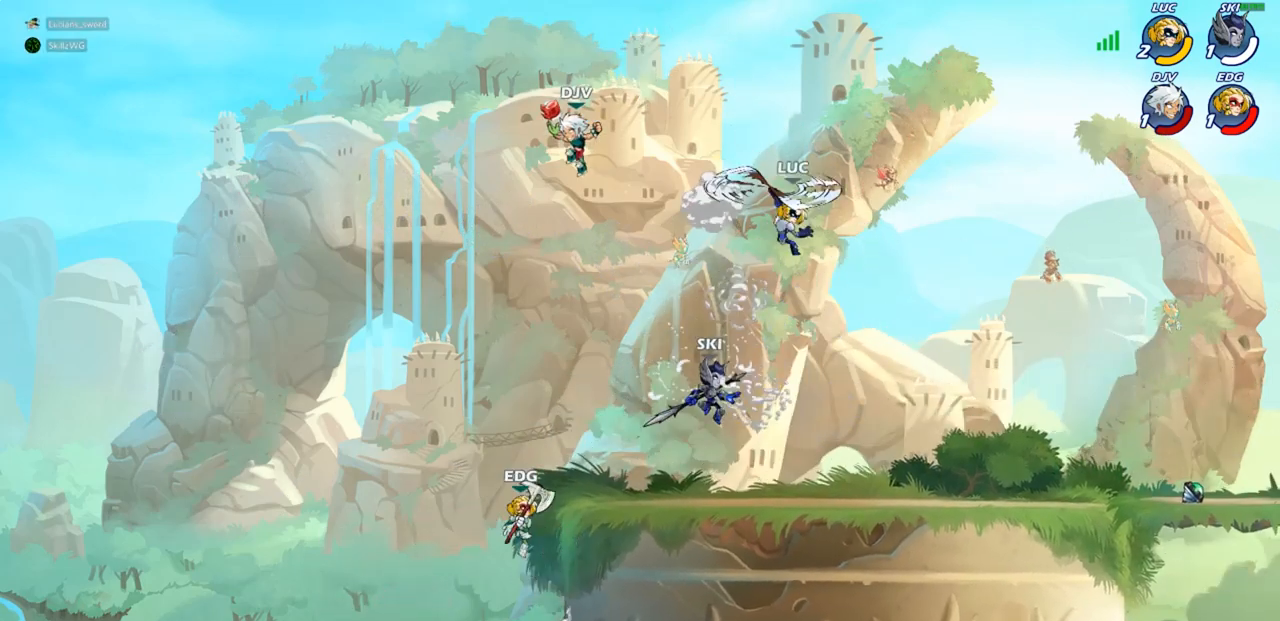
{"buttons": [], "left_stick": "up-left", "right_stick": "center", "events": [[83, "left_stick", "right"], [100, "CIRCLE", "up"], [333, "left_stick", "up-left"]]}
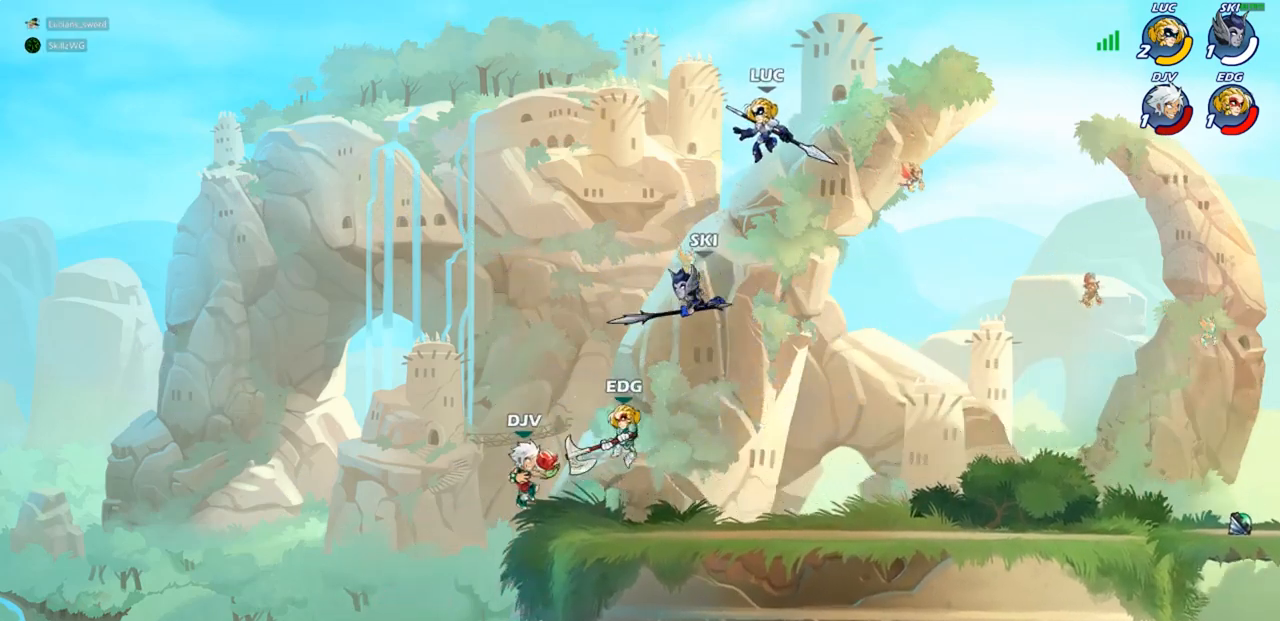
{"buttons": ["CIRCLE"], "left_stick": "down-left", "right_stick": "center", "events": [[33, "left_stick", "down-left"], [283, "CIRCLE", "down"]]}
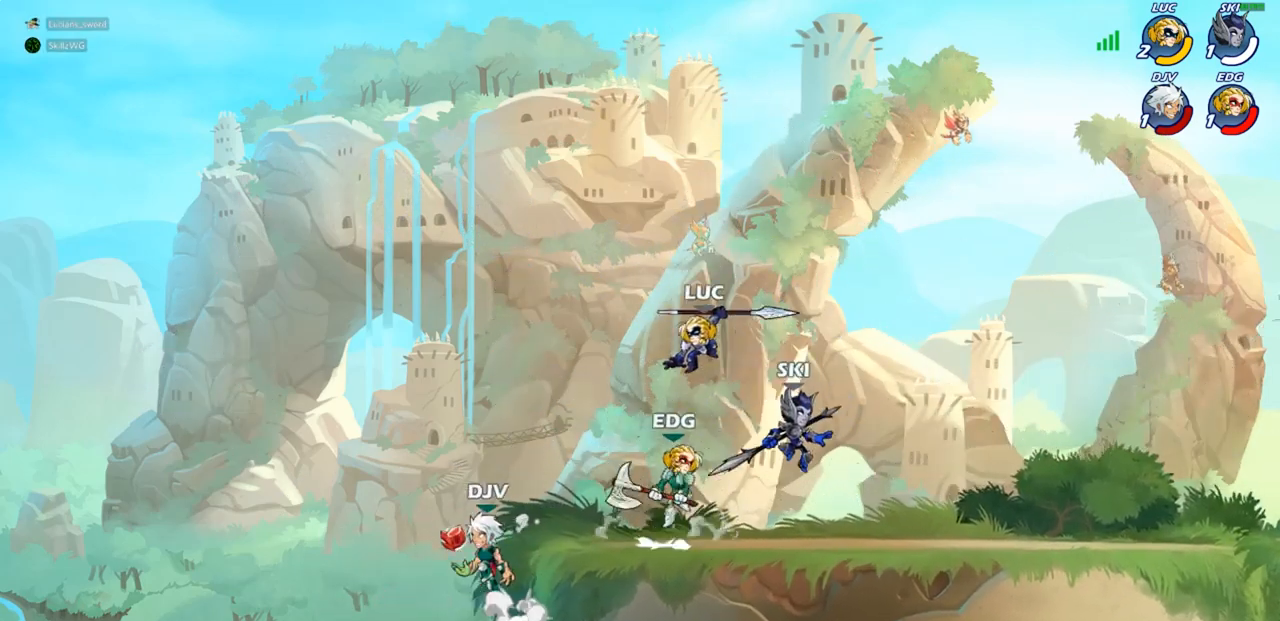
{"buttons": [], "left_stick": "center", "right_stick": "center", "events": [[333, "CIRCLE", "up"], [367, "left_stick", "center"]]}
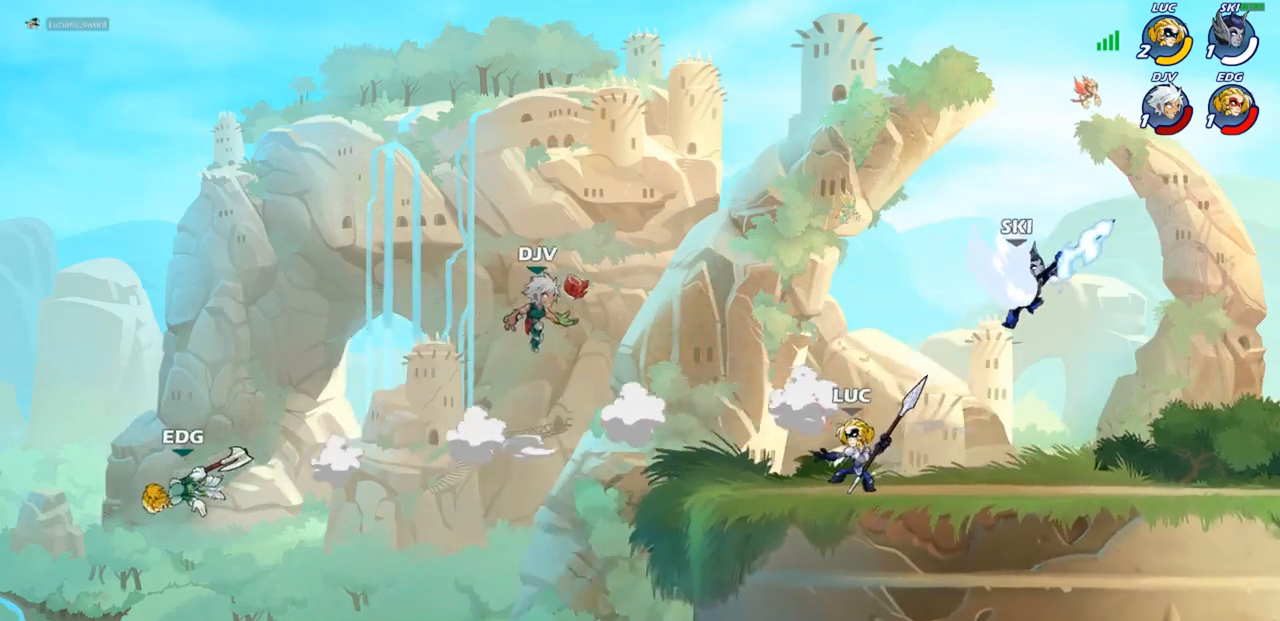
{"buttons": [], "left_stick": "center", "right_stick": "center", "events": [[250, "CROSS", "down"], [250, "left_stick", "up-left"], [350, "SQUARE", "down"], [367, "CROSS", "up"], [383, "left_stick", "center"], [383, "right_stick", "left"], [417, "SQUARE", "up"], [433, "right_stick", "center"]]}
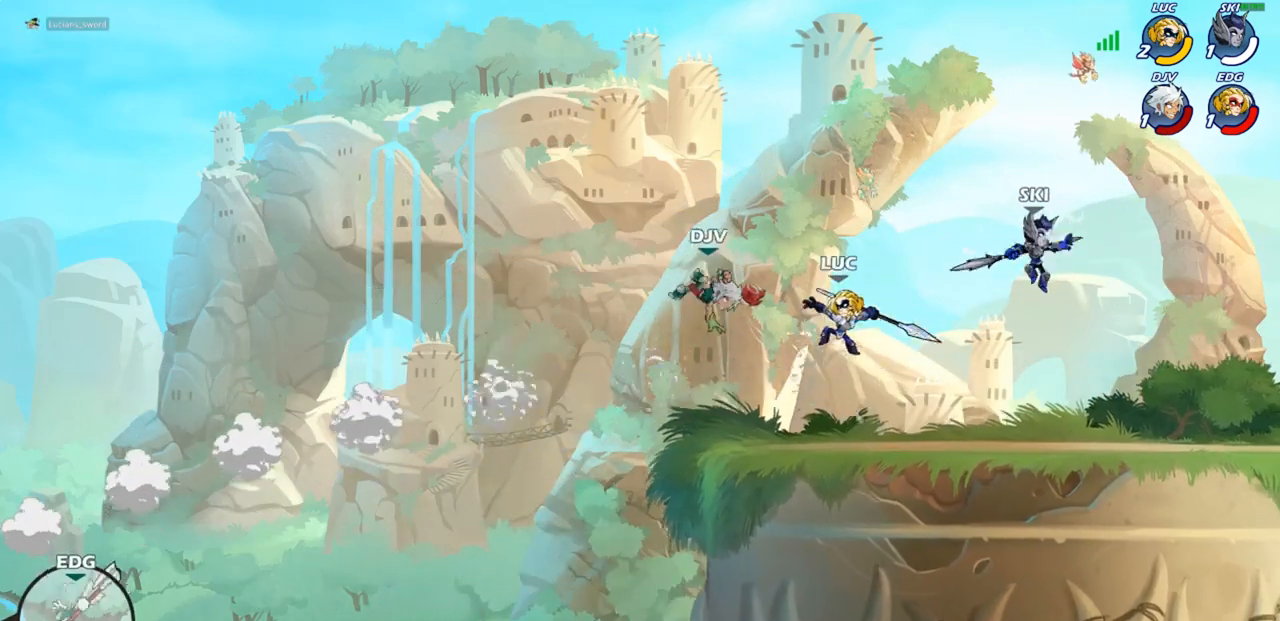
{"buttons": [], "left_stick": "center", "right_stick": "center", "events": []}
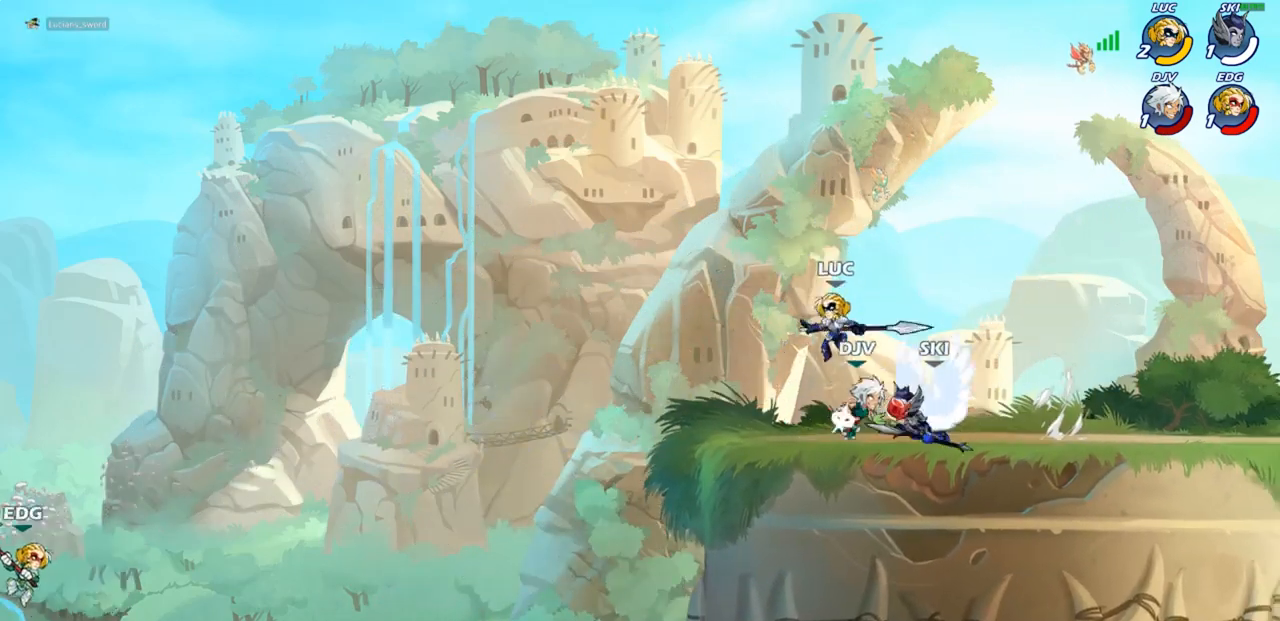
{"buttons": ["R2"], "left_stick": "right", "right_stick": "center", "events": [[50, "CROSS", "down"], [183, "CROSS", "up"], [217, "R2", "down"], [467, "left_stick", "right"]]}
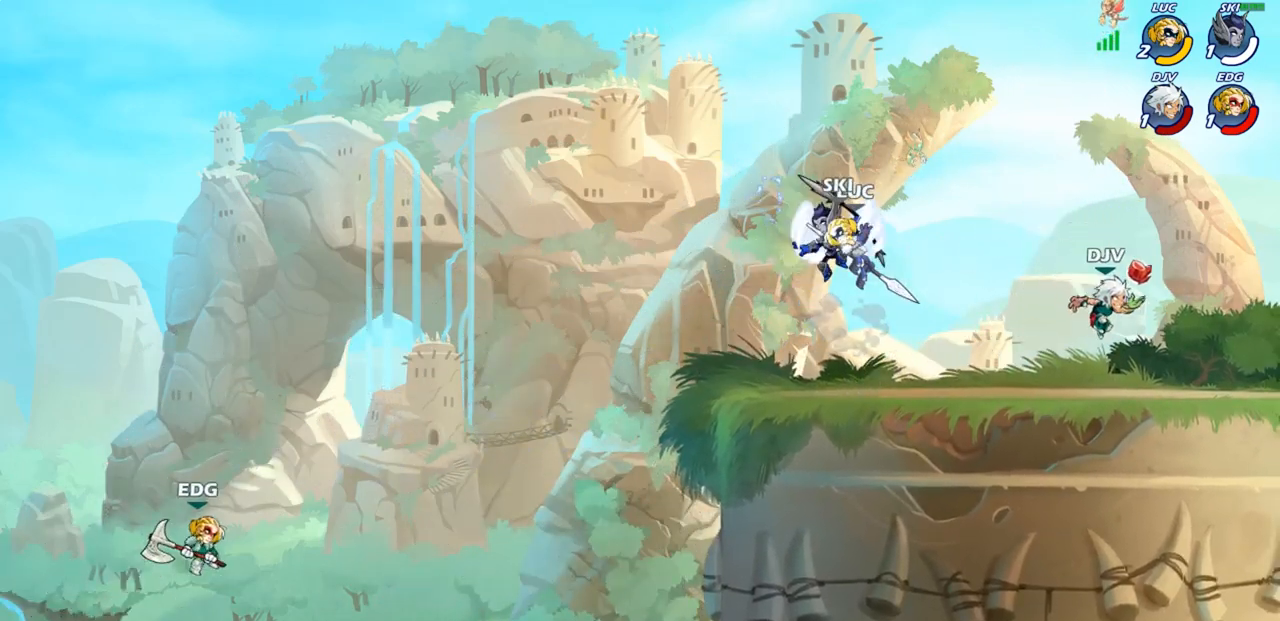
{"buttons": ["CROSS"], "left_stick": "left", "right_stick": "center", "events": [[17, "SQUARE", "down"], [33, "R2", "up"], [150, "SQUARE", "up"], [367, "left_stick", "left"], [433, "CROSS", "down"]]}
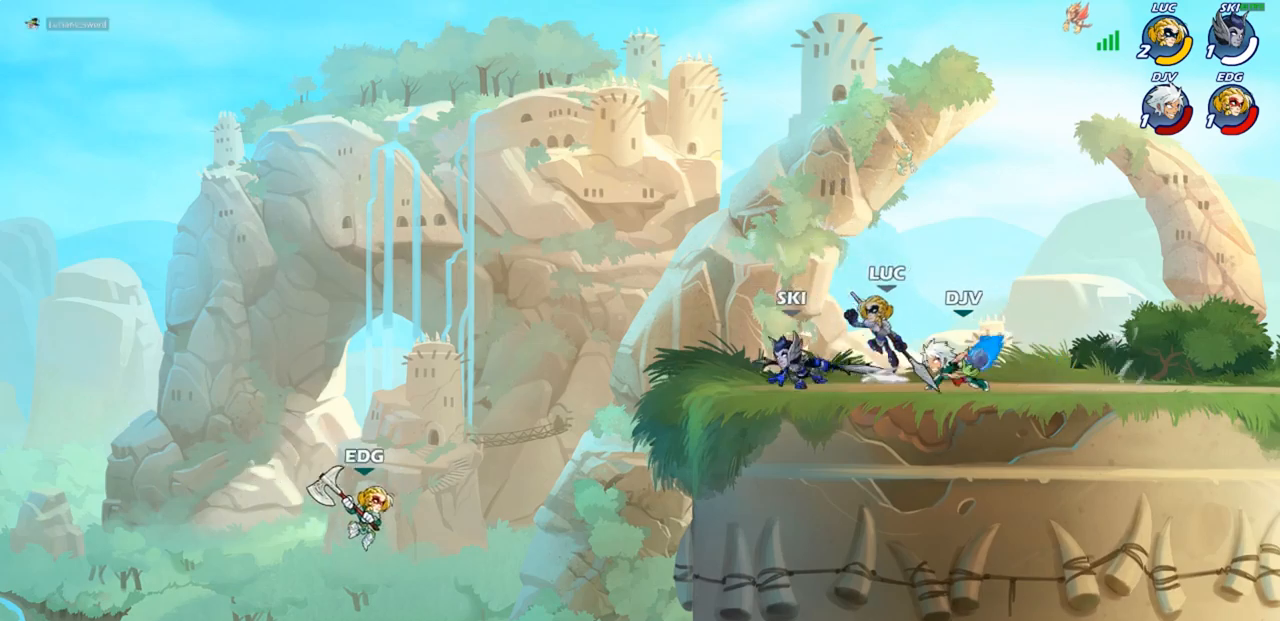
{"buttons": [], "left_stick": "down-right", "right_stick": "center", "events": [[50, "left_stick", "up-left"], [100, "CROSS", "up"], [250, "left_stick", "right"], [367, "left_stick", "down-right"]]}
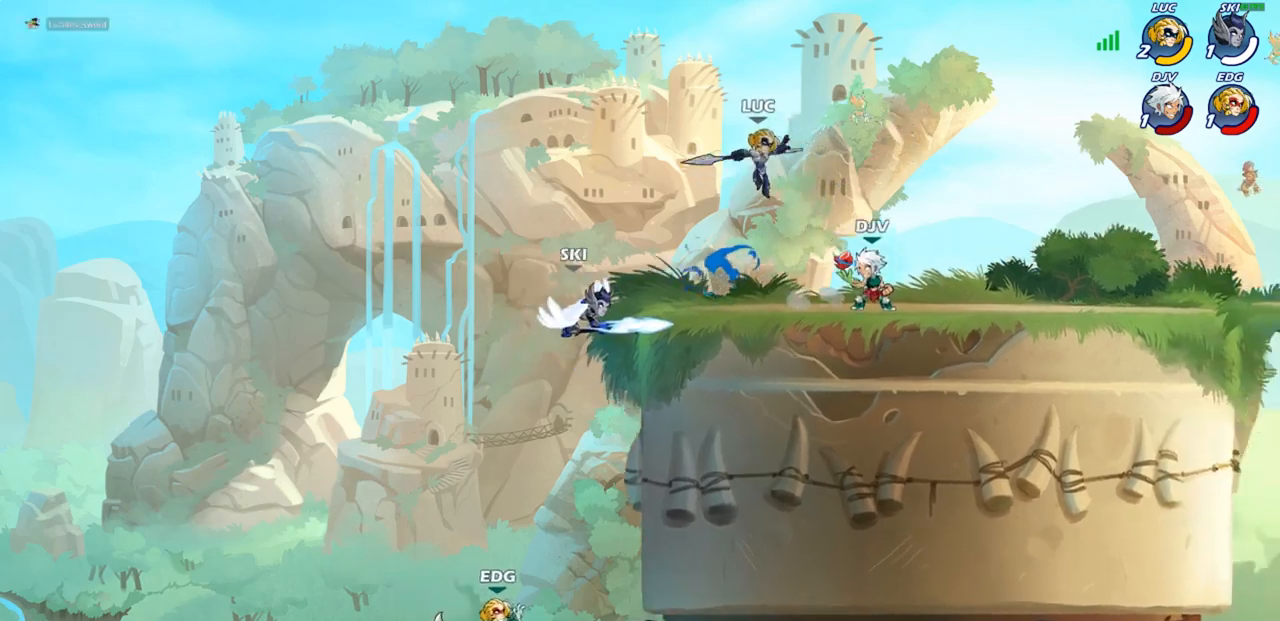
{"buttons": [], "left_stick": "center", "right_stick": "center", "events": [[17, "SQUARE", "down"], [67, "left_stick", "up-right"], [100, "SQUARE", "up"], [117, "left_stick", "center"]]}
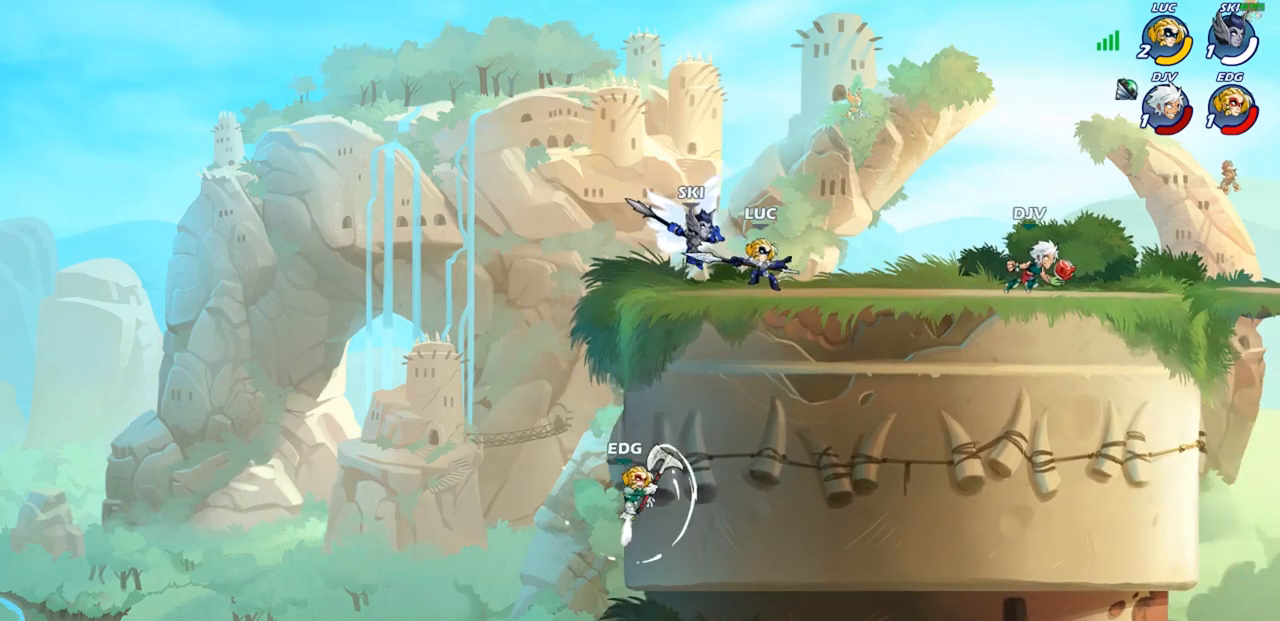
{"buttons": [], "left_stick": "center", "right_stick": "center", "events": [[17, "left_stick", "right"], [167, "R2", "down"], [250, "CIRCLE", "down"], [250, "left_stick", "center"], [267, "R2", "up"], [333, "CIRCLE", "up"]]}
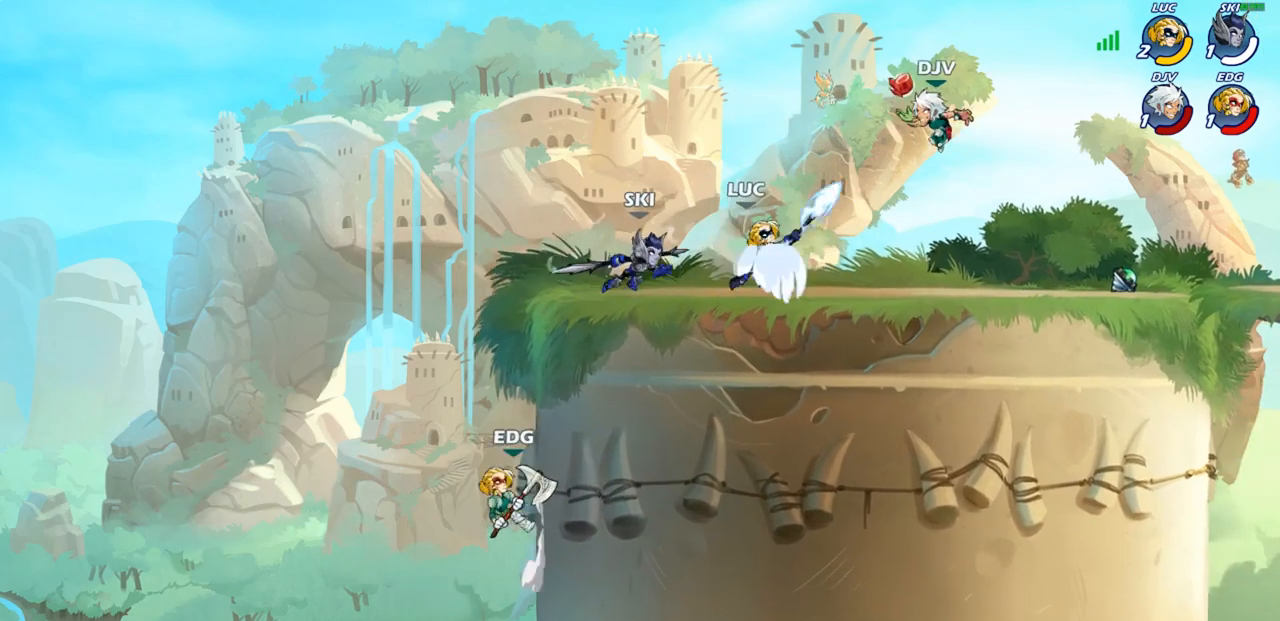
{"buttons": [], "left_stick": "center", "right_stick": "center", "events": []}
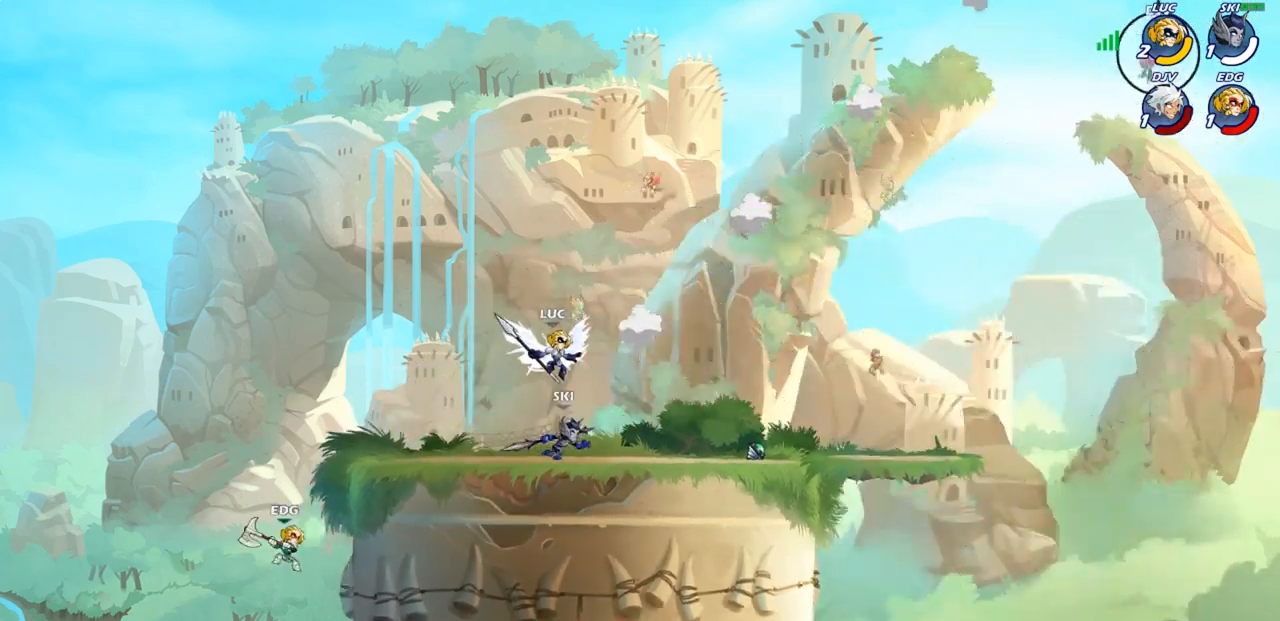
{"buttons": [], "left_stick": "left", "right_stick": "center", "events": [[17, "CROSS", "down"], [117, "CROSS", "up"], [150, "left_stick", "left"]]}
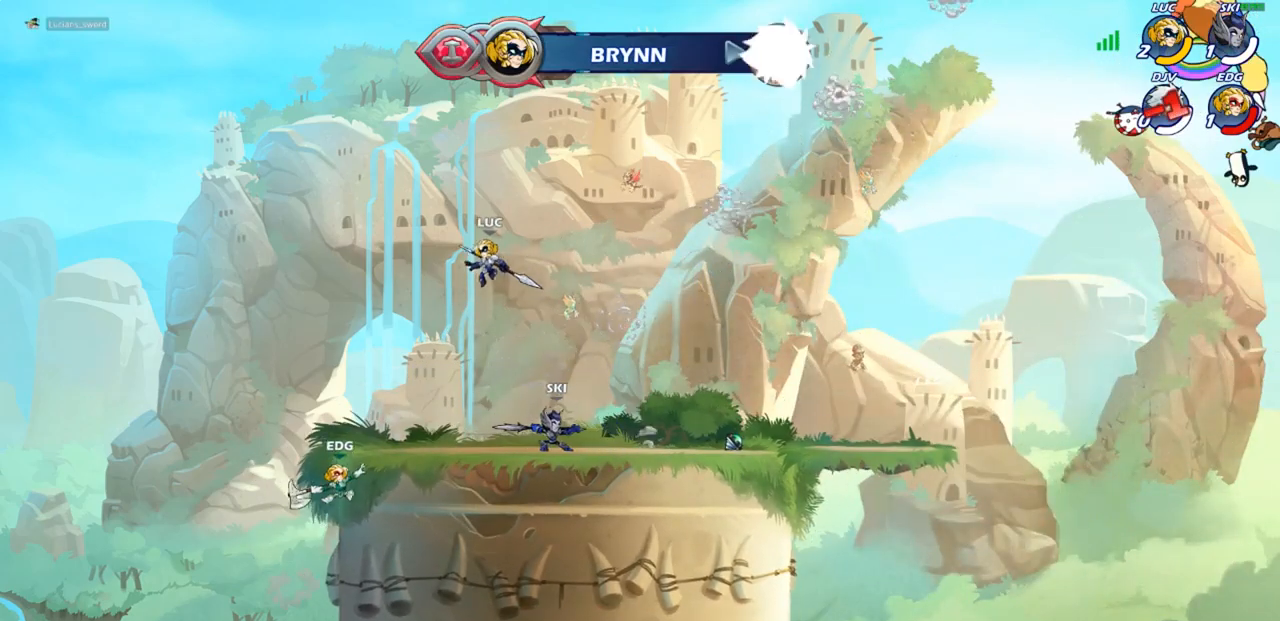
{"buttons": [], "left_stick": "center", "right_stick": "center", "events": [[50, "left_stick", "down-left"], [283, "left_stick", "center"], [300, "SQUARE", "down"], [367, "SQUARE", "up"]]}
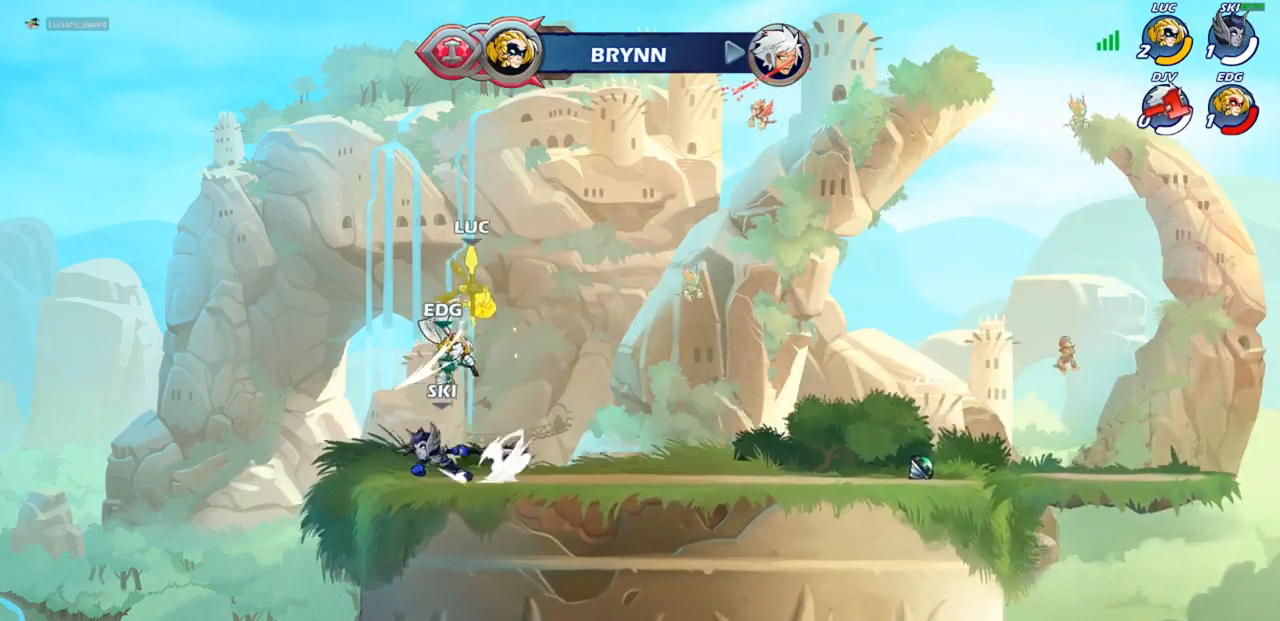
{"buttons": ["CROSS"], "left_stick": "right", "right_stick": "center", "events": [[300, "left_stick", "right"], [450, "CROSS", "down"]]}
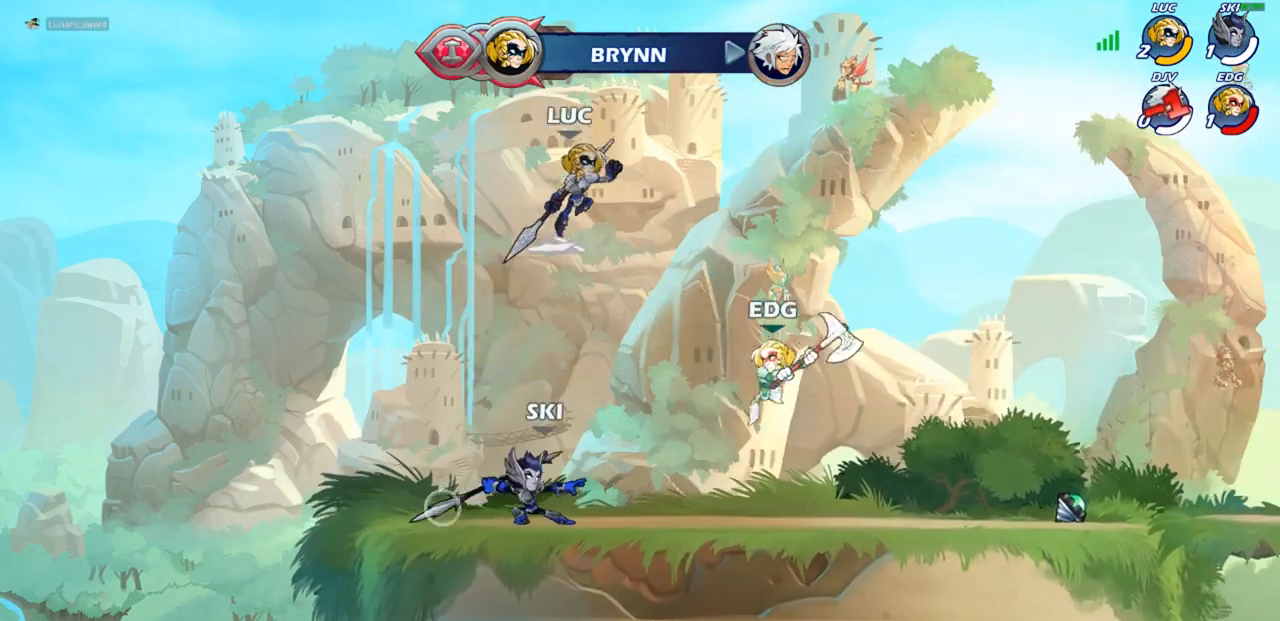
{"buttons": [], "left_stick": "down-right", "right_stick": "center", "events": [[83, "CROSS", "up"], [300, "left_stick", "down-left"], [450, "left_stick", "down-right"]]}
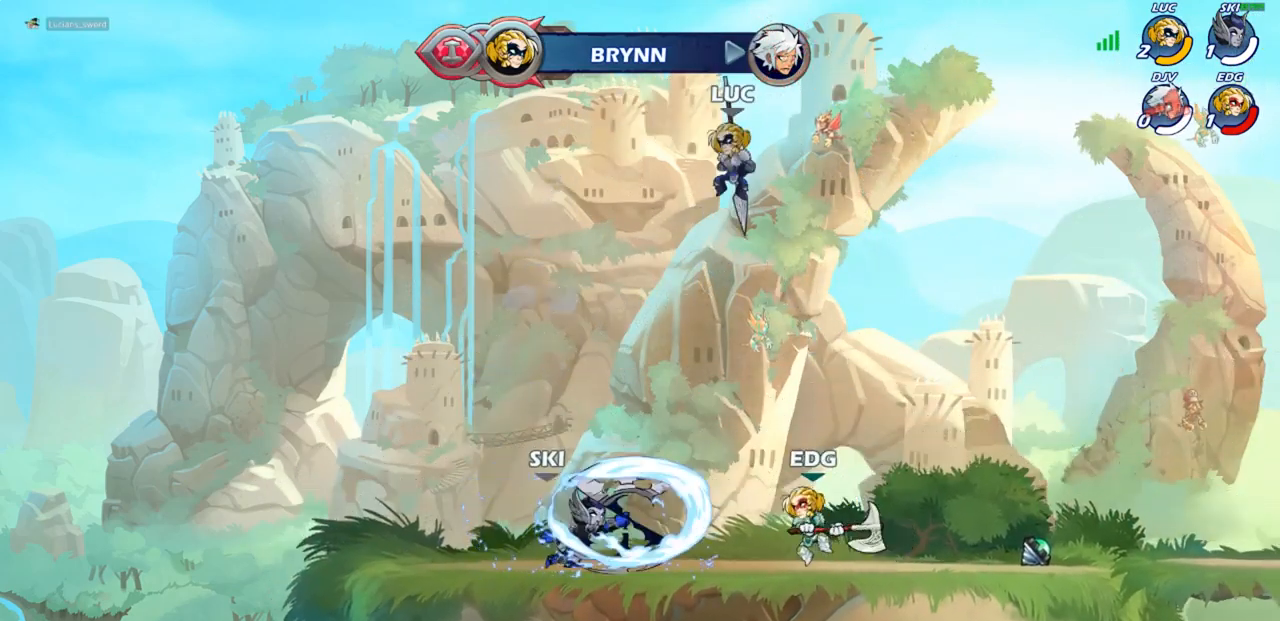
{"buttons": [], "left_stick": "center", "right_stick": "center", "events": [[17, "R1", "down"], [217, "R1", "up"], [250, "left_stick", "center"]]}
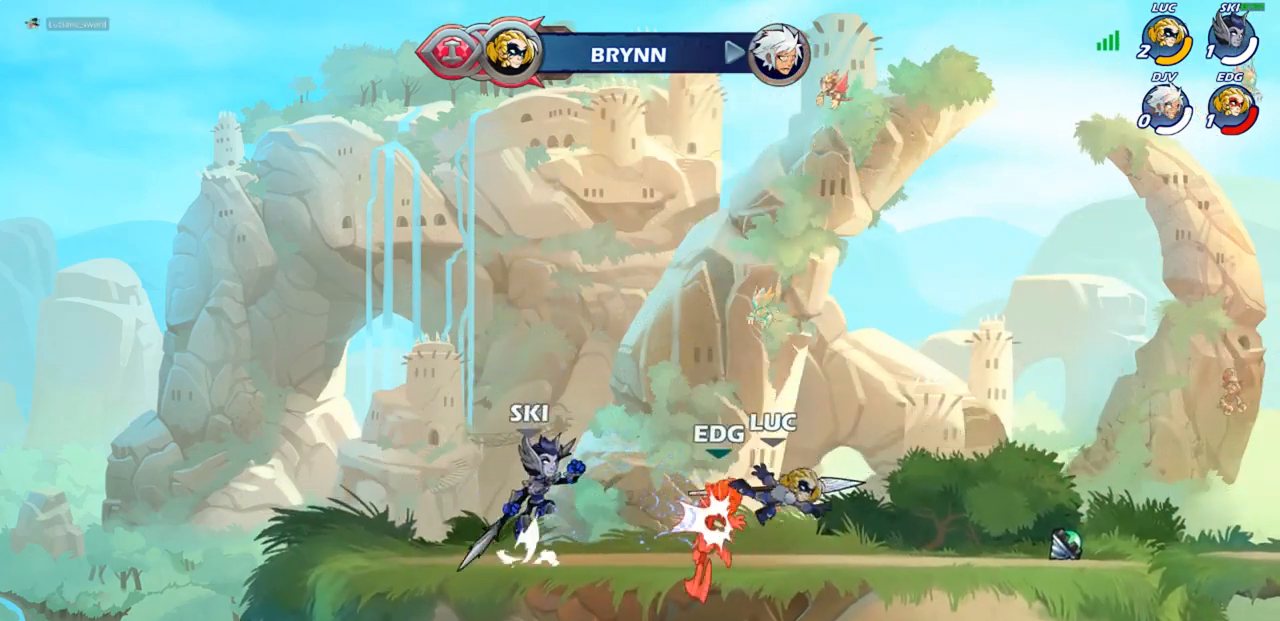
{"buttons": [], "left_stick": "down", "right_stick": "center", "events": [[100, "CROSS", "down"], [217, "CROSS", "up"], [300, "left_stick", "right"], [367, "R1", "down"], [467, "R1", "up"], [467, "left_stick", "down"]]}
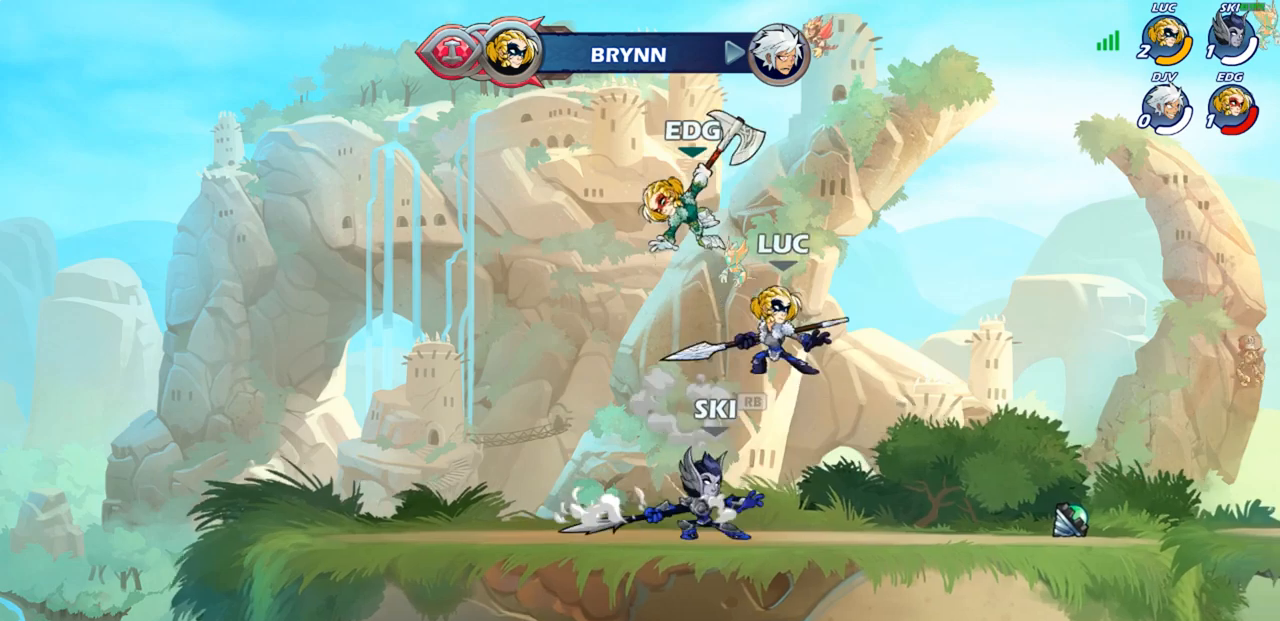
{"buttons": [], "left_stick": "center", "right_stick": "center", "events": [[67, "left_stick", "center"], [83, "R2", "down"], [117, "CIRCLE", "down"], [183, "CIRCLE", "up"], [183, "R2", "up"]]}
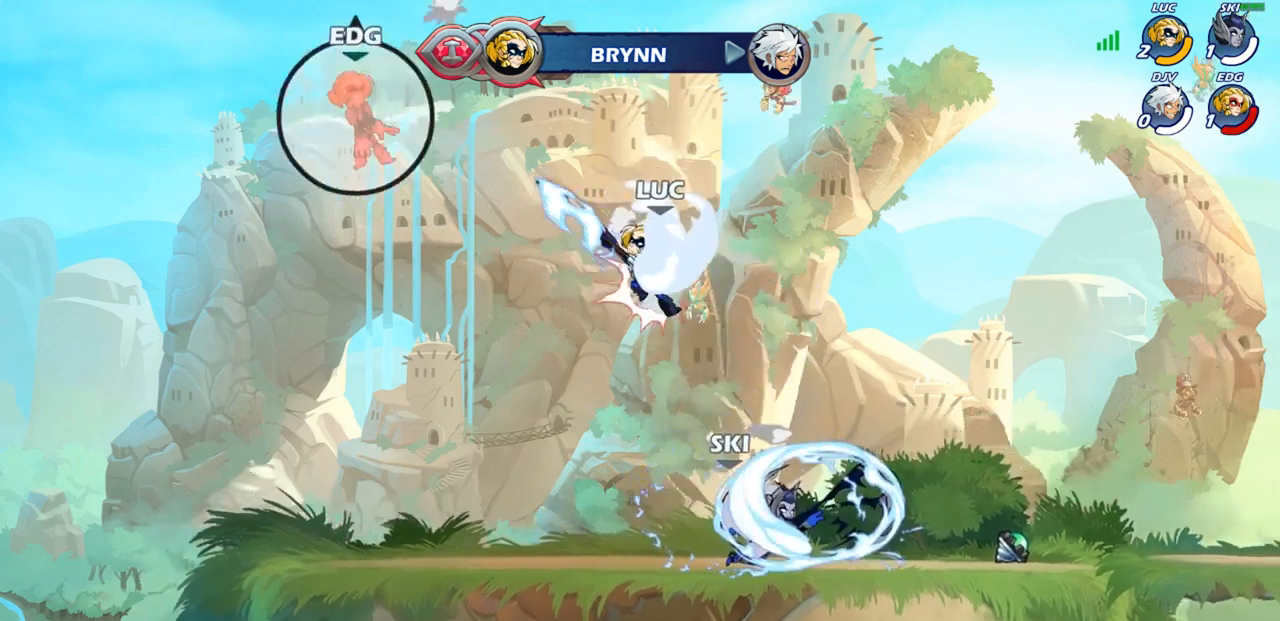
{"buttons": [], "left_stick": "left", "right_stick": "center", "events": [[433, "left_stick", "left"]]}
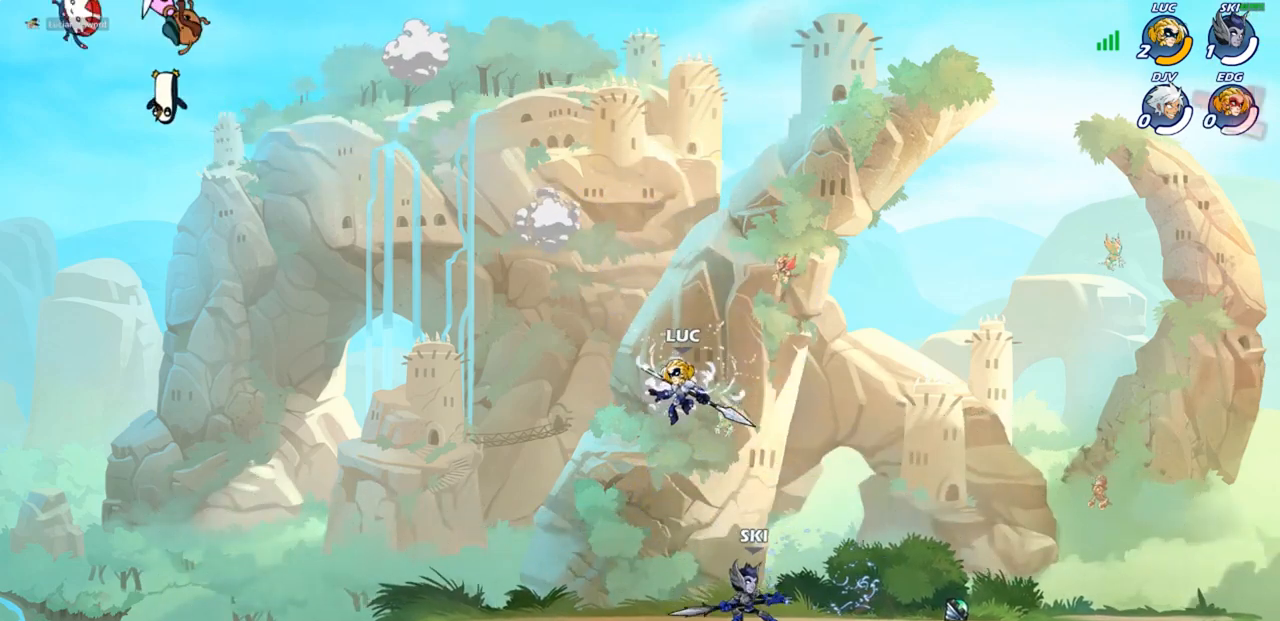
{"buttons": [], "left_stick": "up-left", "right_stick": "center", "events": [[300, "left_stick", "up-left"]]}
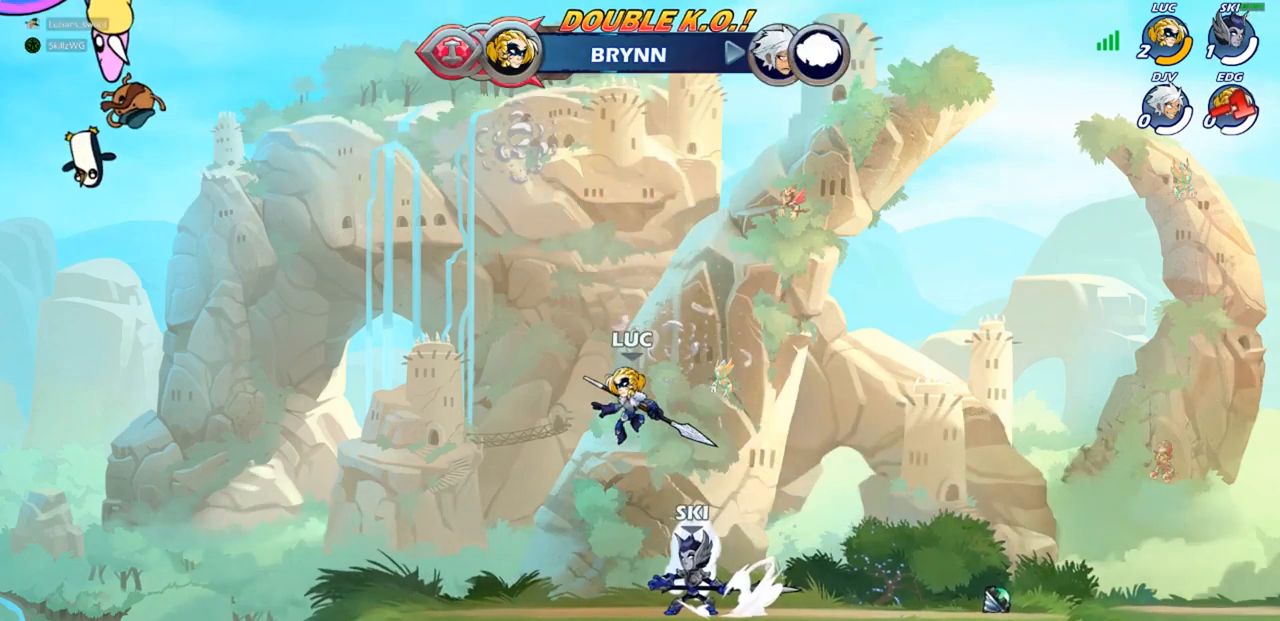
{"buttons": [], "left_stick": "center", "right_stick": "center", "events": [[167, "left_stick", "center"]]}